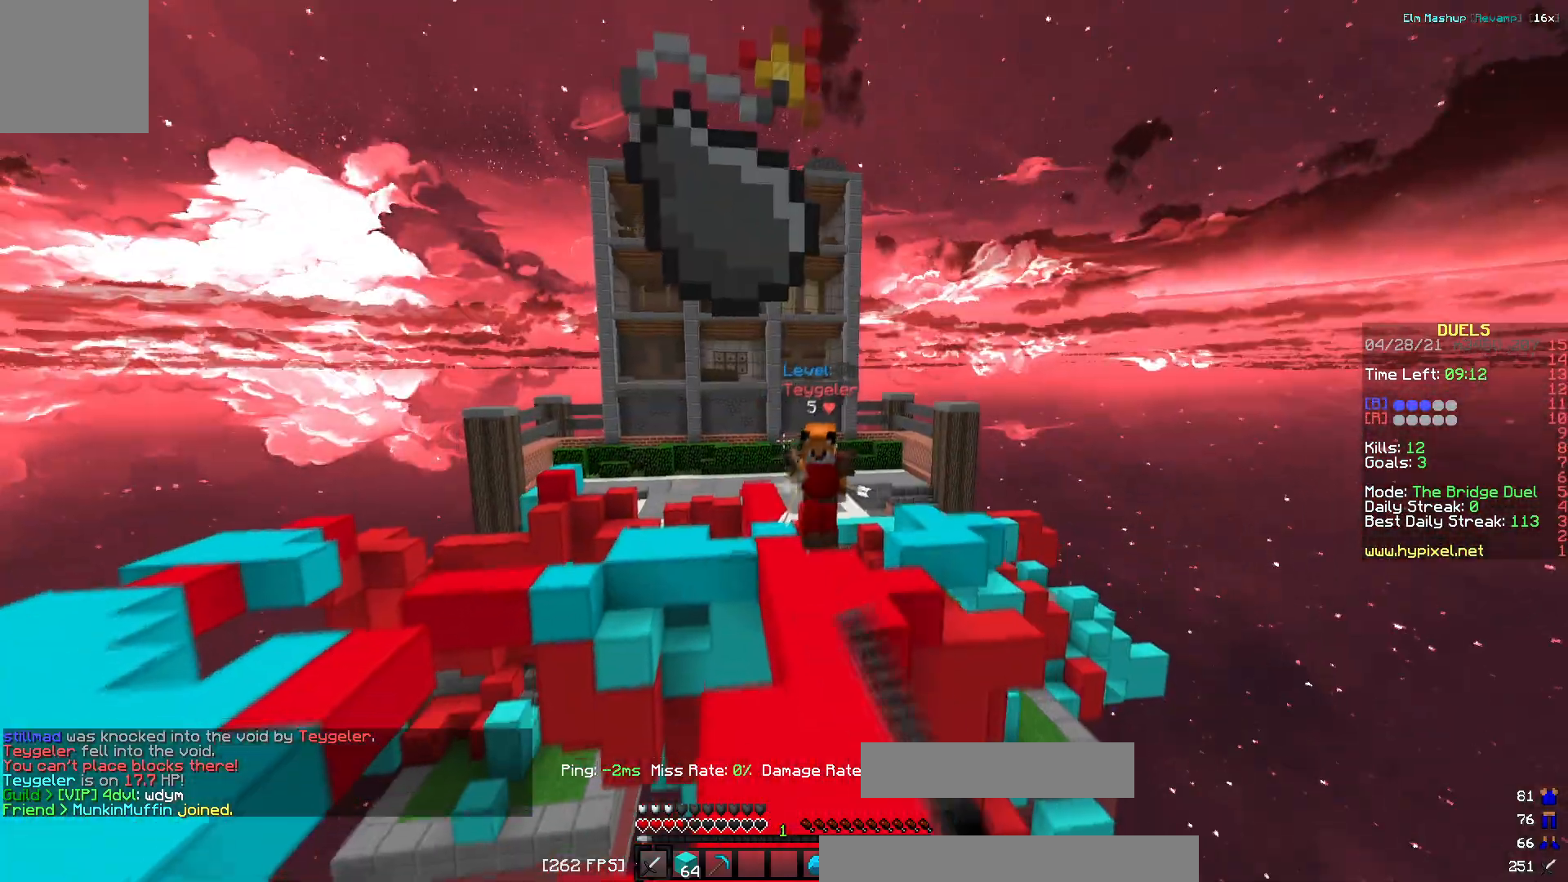
Gameplay with keyboard; each line is a JSON object with the keys held at the frame after it. "events" lists presses ("down") and releases ("up") of "a", "d", "s" and "w" between this image and that frame as [ms after this image, input, new state], when the widget could be followed in between. No other keys are recorded. Mouse input is not recorded.
{"keys": ["a", "s"], "events": [[217, "s", "down"]]}
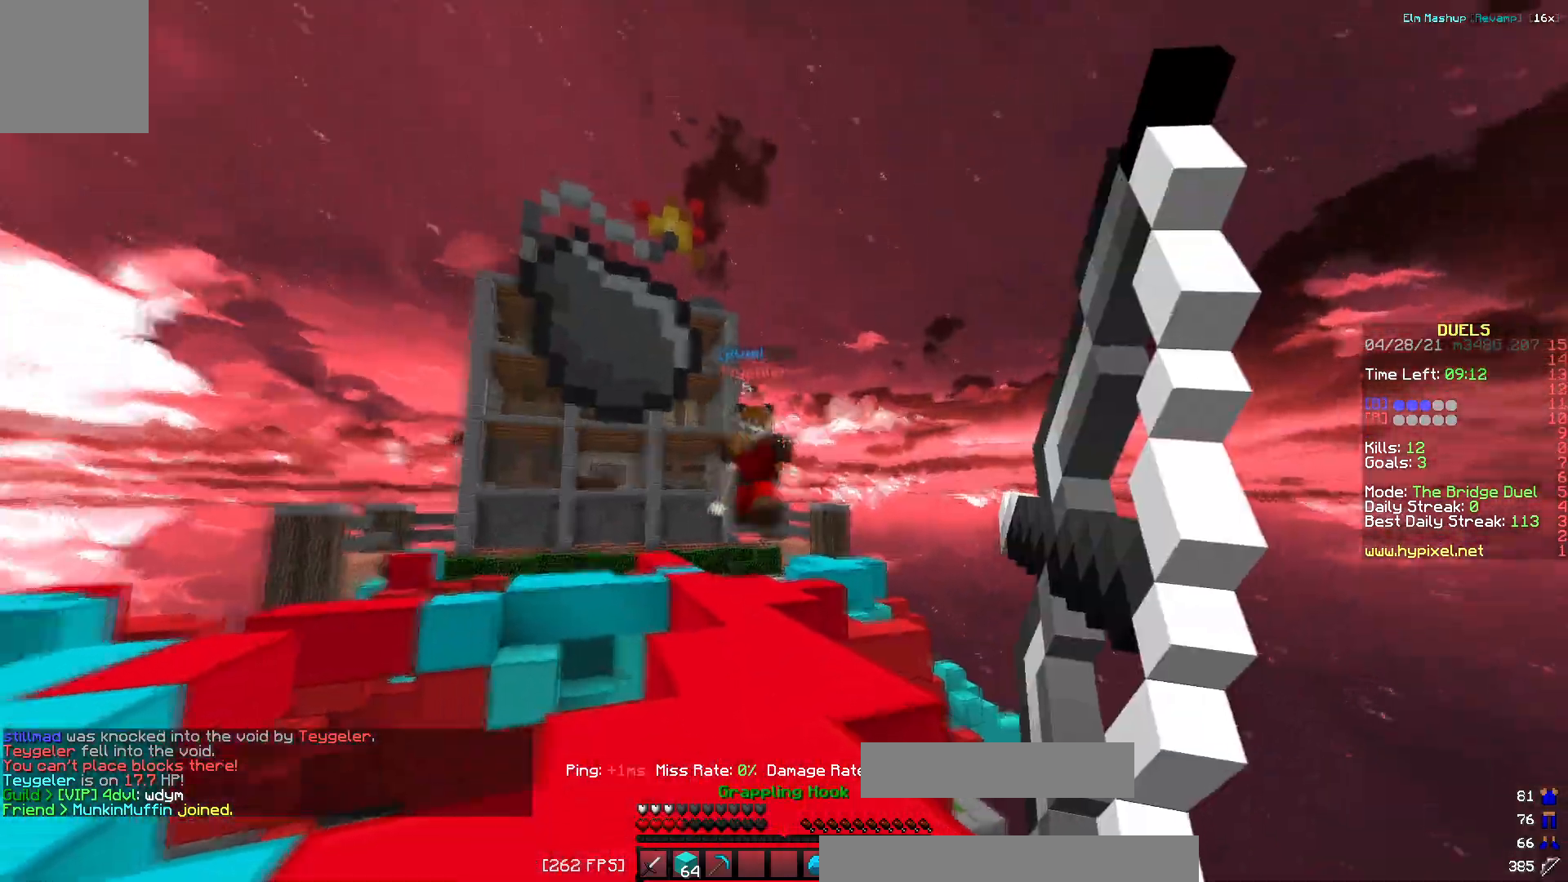
{"keys": ["w"], "events": [[133, "s", "up"], [317, "a", "up"], [333, "w", "down"]]}
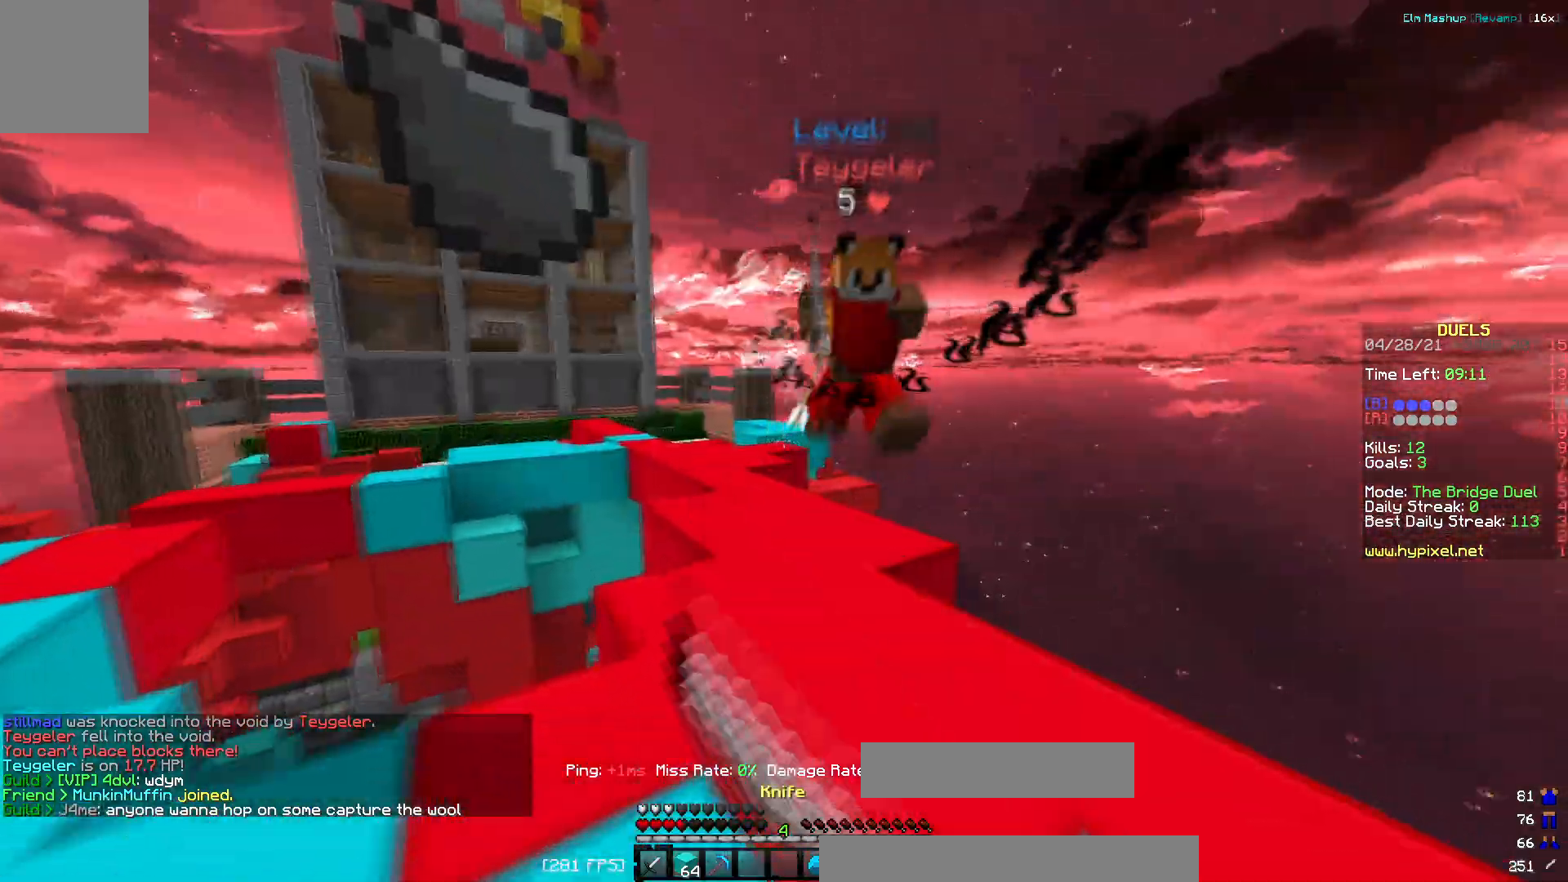
{"keys": ["w"], "events": [[150, "a", "down"], [451, "a", "up"]]}
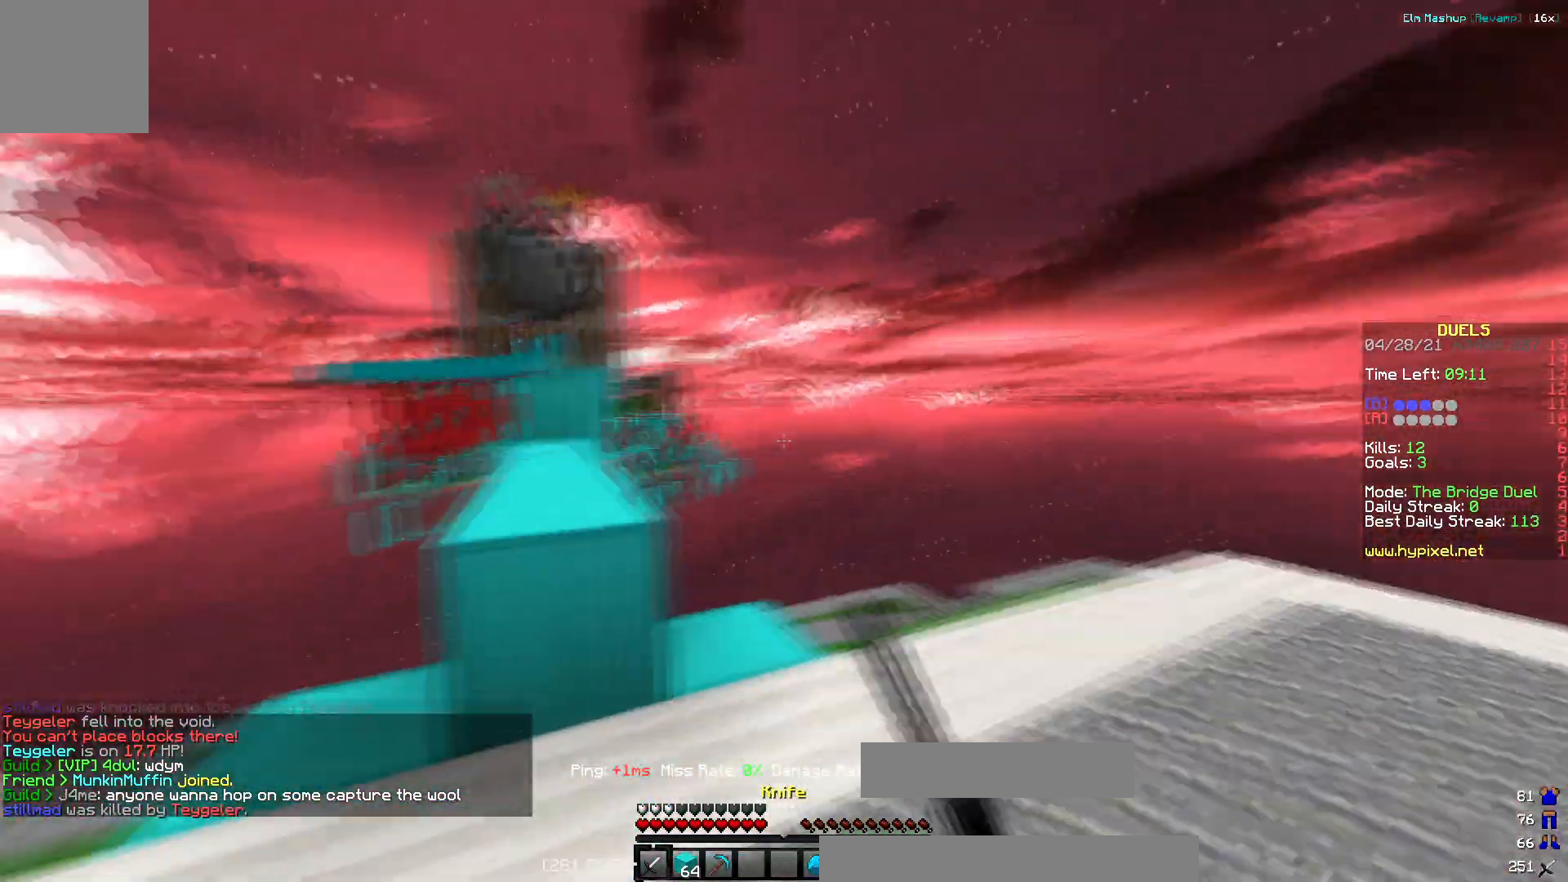
{"keys": ["a", "w"], "events": [[333, "a", "down"]]}
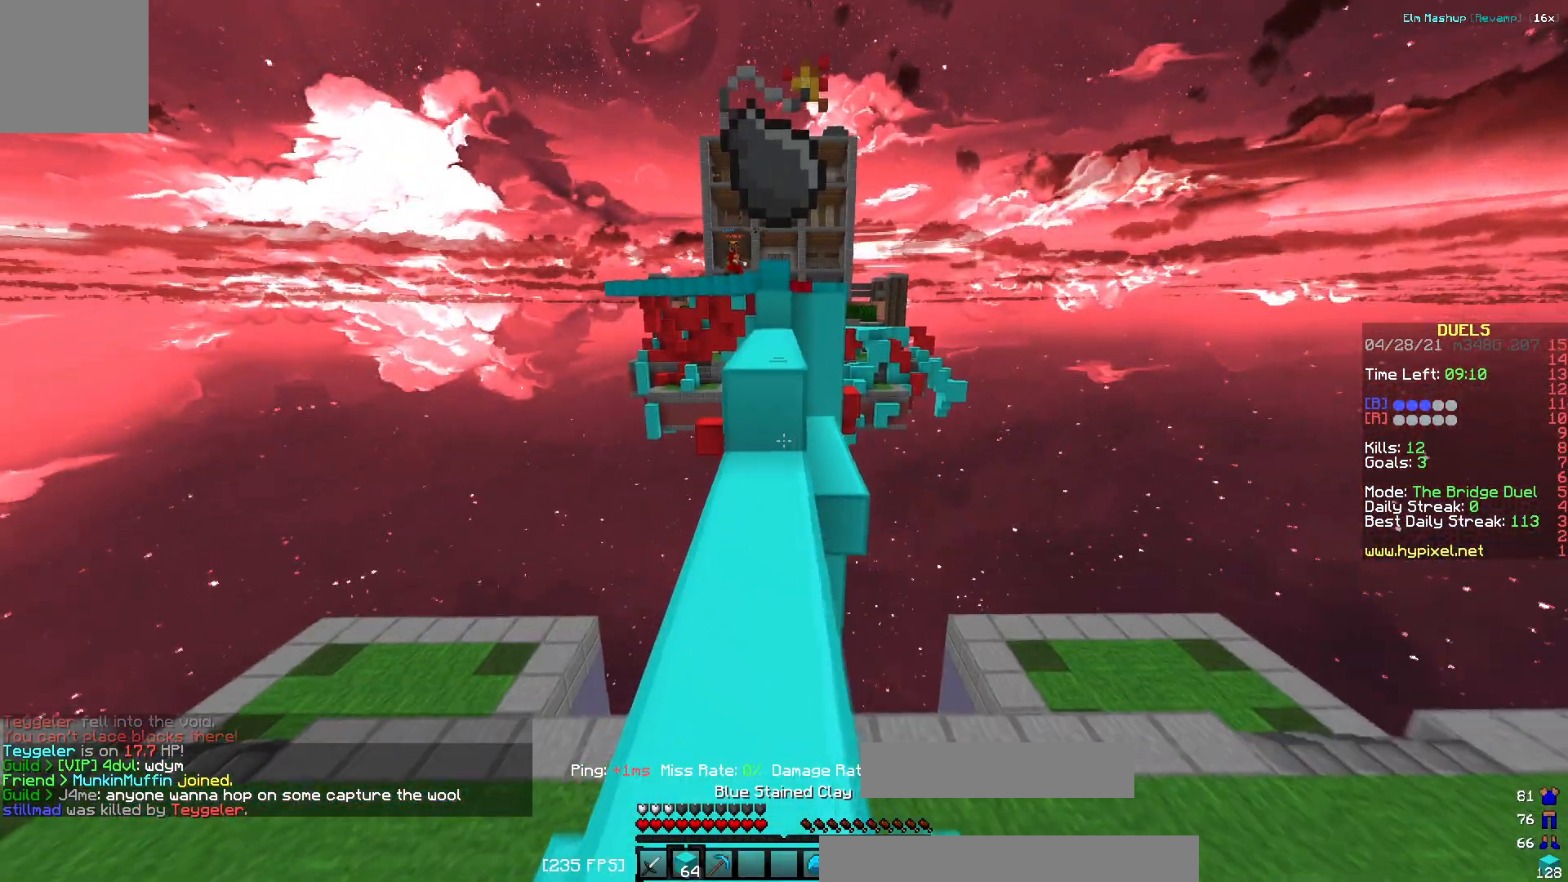
{"keys": ["w"], "events": [[17, "a", "up"]]}
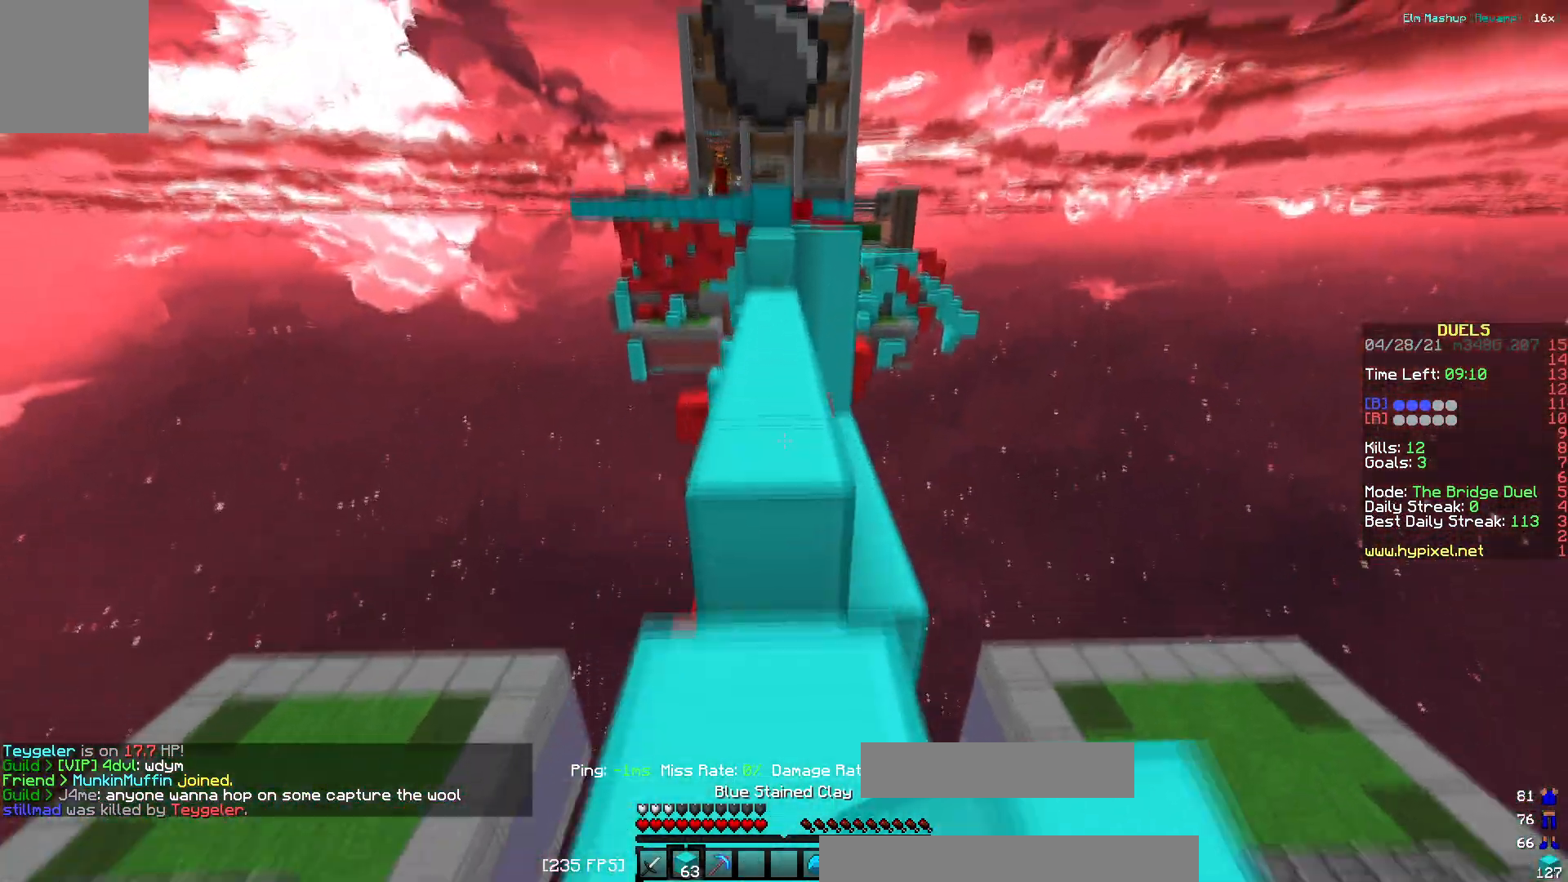
{"keys": ["w"], "events": []}
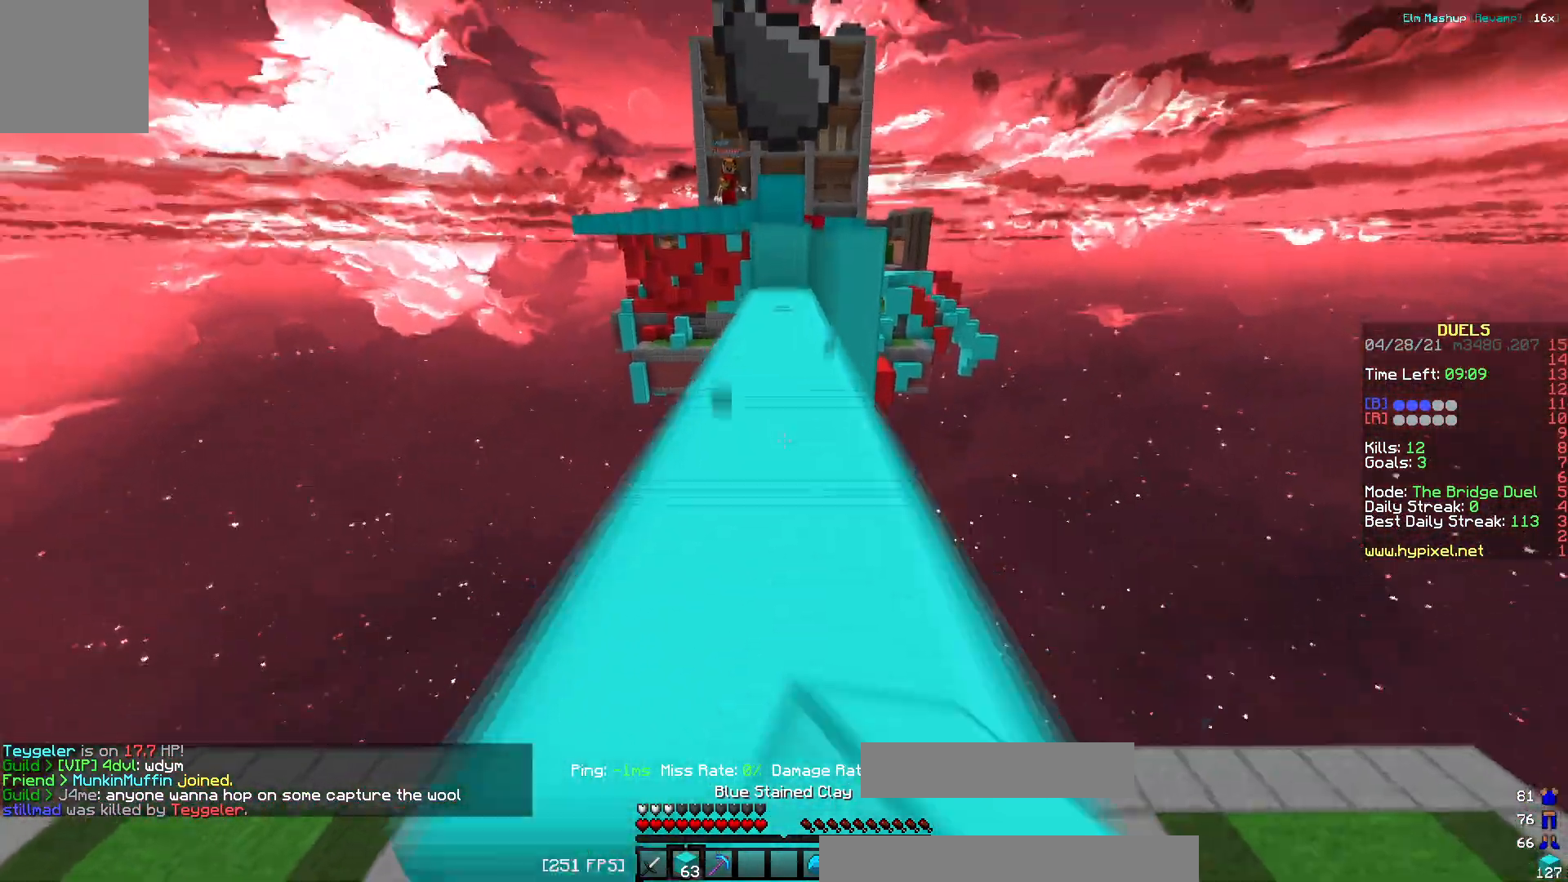
{"keys": ["w"], "events": []}
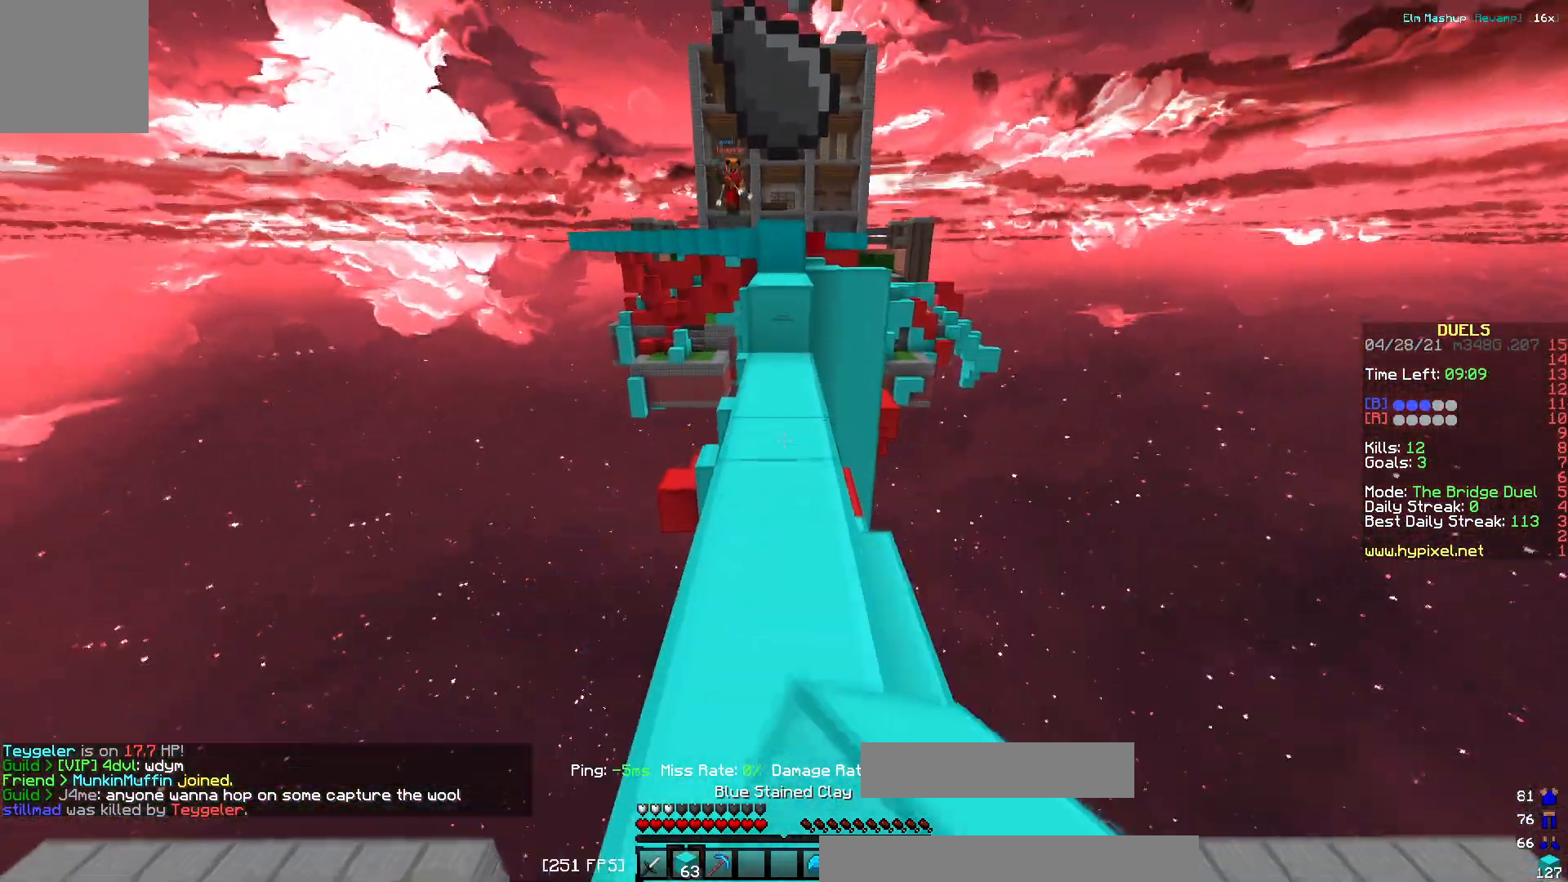
{"keys": ["w"], "events": []}
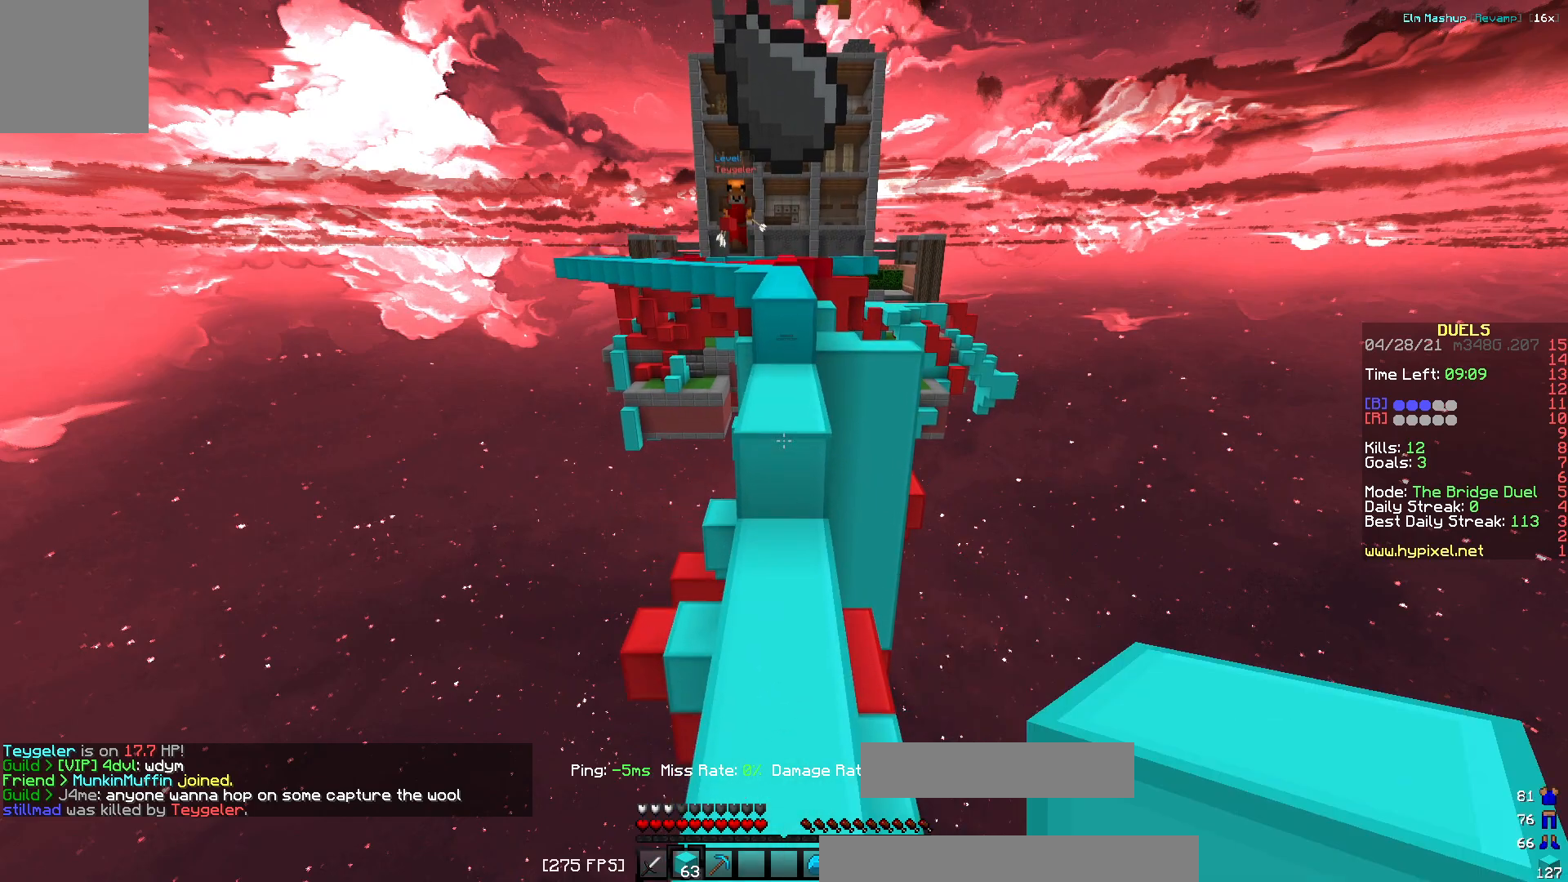
{"keys": ["a", "w"], "events": [[334, "a", "down"]]}
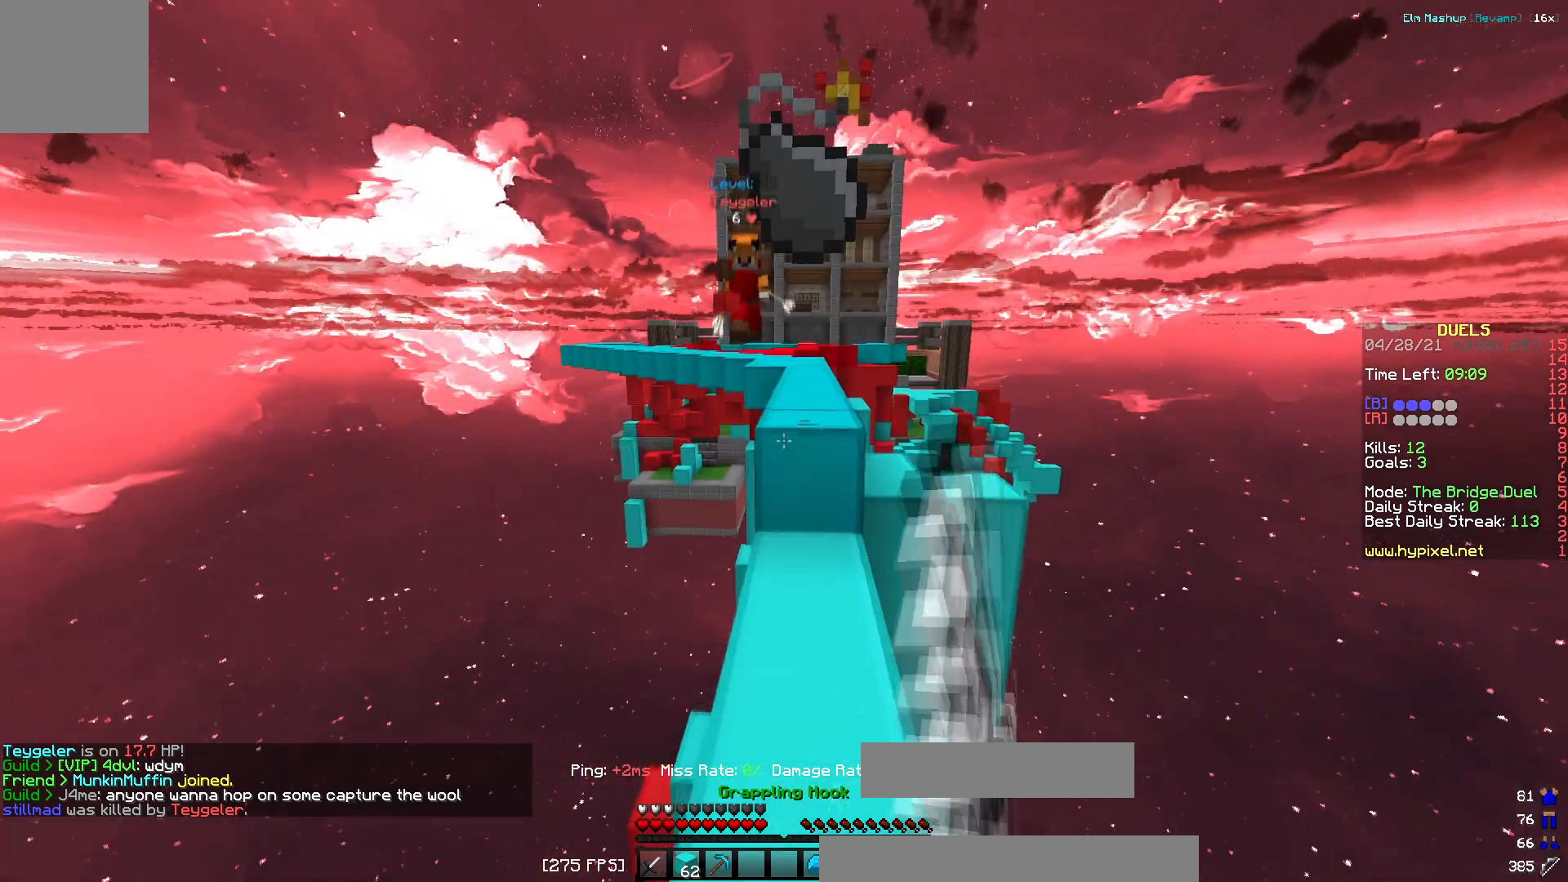
{"keys": ["d", "s"], "events": [[267, "w", "up"], [350, "s", "down"], [467, "a", "up"], [500, "d", "down"]]}
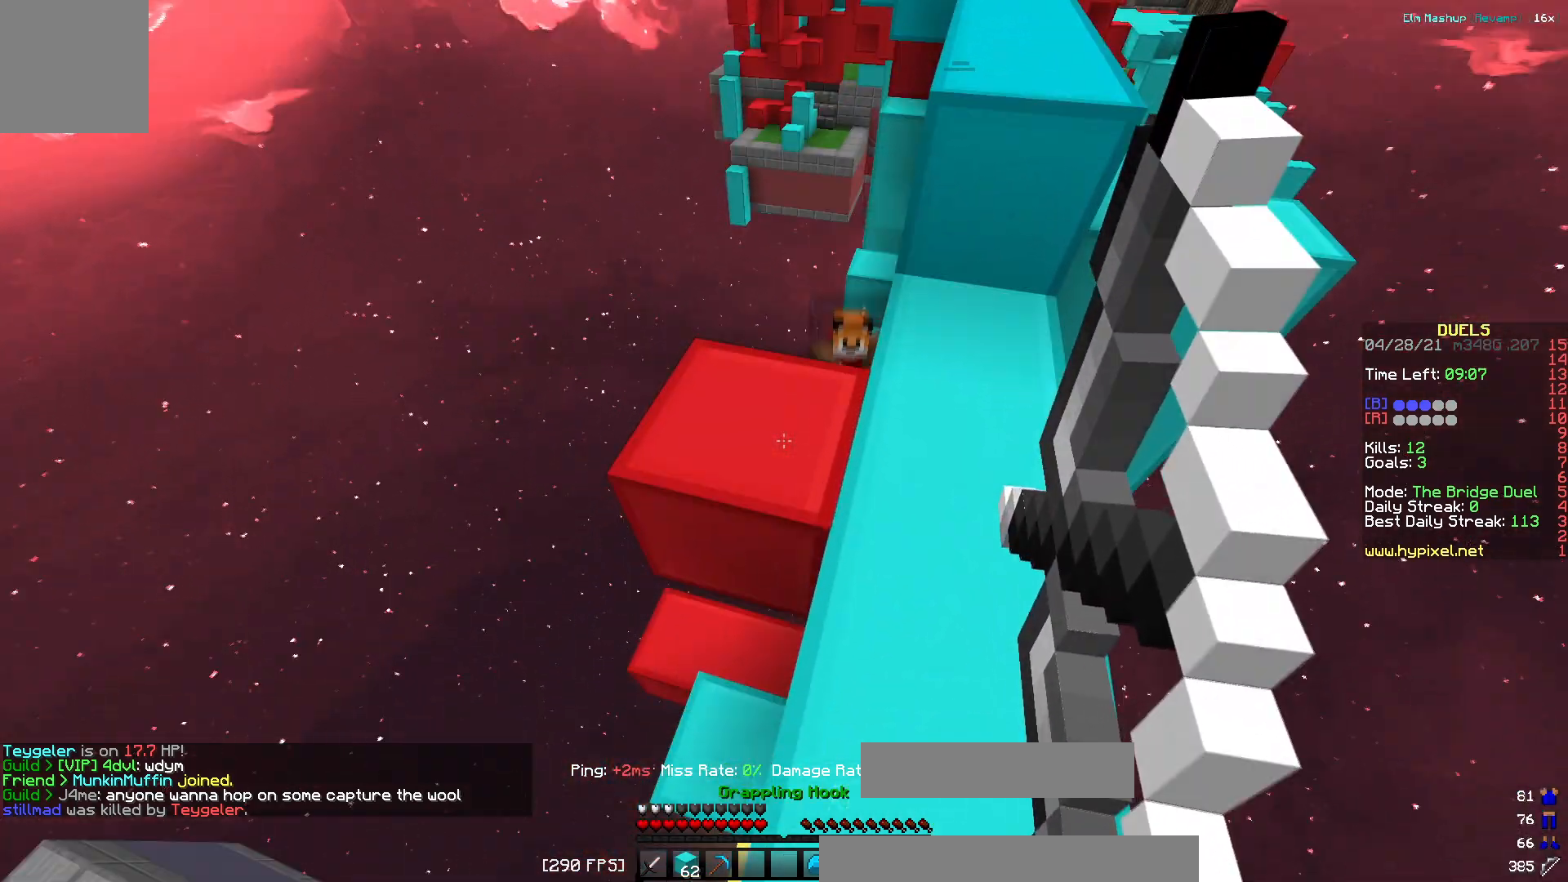
{"keys": ["a", "w"], "events": [[134, "d", "up"], [234, "a", "down"], [234, "s", "up"], [351, "w", "down"]]}
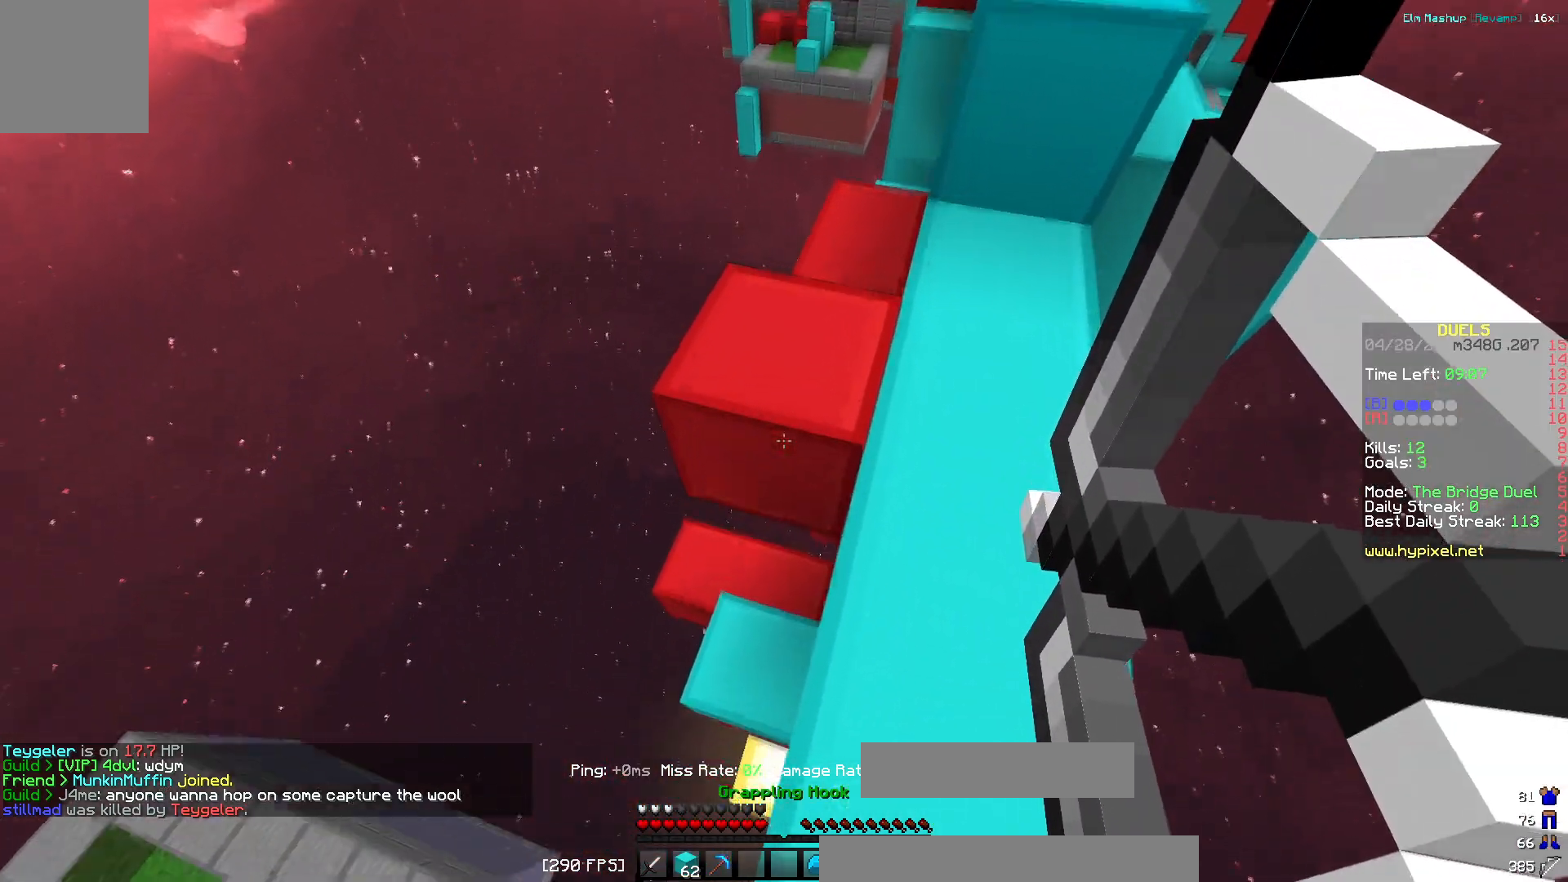
{"keys": ["a"], "events": [[150, "a", "up"], [450, "a", "down"], [500, "w", "up"]]}